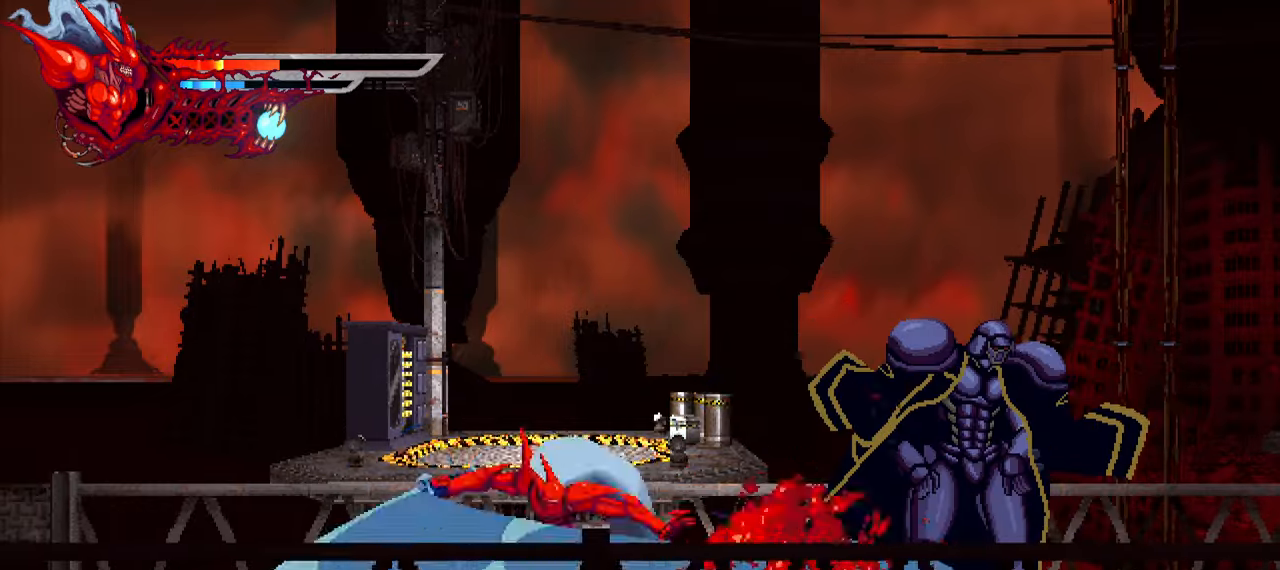
Gameplay with a controller (PlayStation layout); each line is a JSON object with the inputs held at the frame after it (dt_ms = milliseconds from this image to that frame). "events" lists button and stick changes between this image and that frame as [ms after this image, input, new state], when the widget could be followed in between. Not read: left_stick.
{"dt_ms": 500, "buttons": ["DPAD_RIGHT"], "right_stick": "right", "events": [[17, "SQUARE", "down"], [50, "SQUARE", "up"], [134, "TRIANGLE", "down"], [234, "TRIANGLE", "up"], [284, "TRIANGLE", "down"], [334, "TRIANGLE", "up"], [400, "TRIANGLE", "down"], [467, "TRIANGLE", "up"]]}
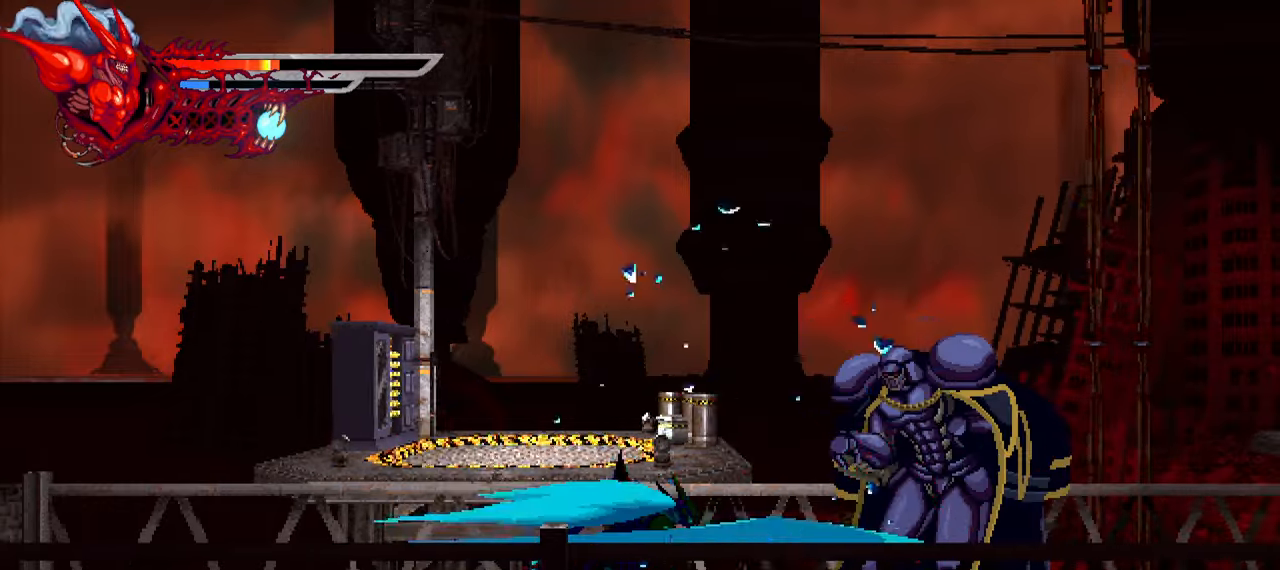
{"dt_ms": 500, "buttons": ["SQUARE", "DPAD_RIGHT"], "right_stick": "center", "events": [[50, "TRIANGLE", "down"], [134, "TRIANGLE", "up"], [200, "L1", "down"], [334, "L1", "up"], [417, "SQUARE", "down"], [417, "right_stick", "center"]]}
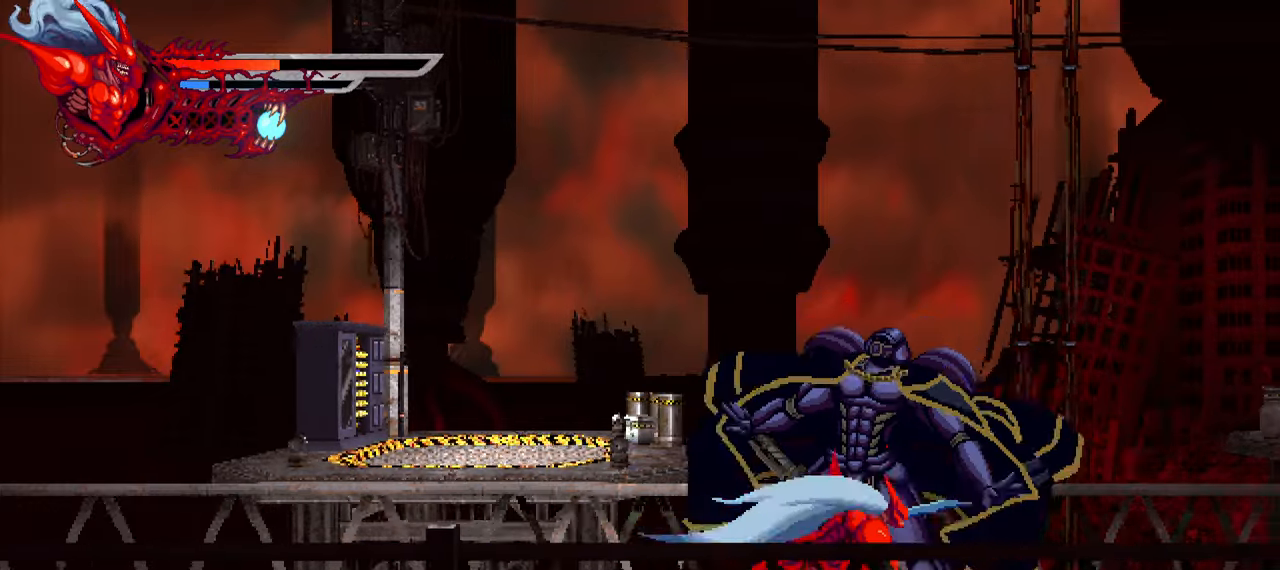
{"dt_ms": 500, "buttons": ["SQUARE", "DPAD_RIGHT"], "right_stick": "right", "events": [[17, "SQUARE", "up"], [17, "right_stick", "right"], [84, "SQUARE", "down"], [84, "right_stick", "center"], [134, "SQUARE", "up"], [134, "right_stick", "right"], [217, "SQUARE", "down"], [217, "right_stick", "center"], [267, "SQUARE", "up"], [267, "right_stick", "right"], [334, "SQUARE", "down"], [400, "SQUARE", "up"], [500, "SQUARE", "down"]]}
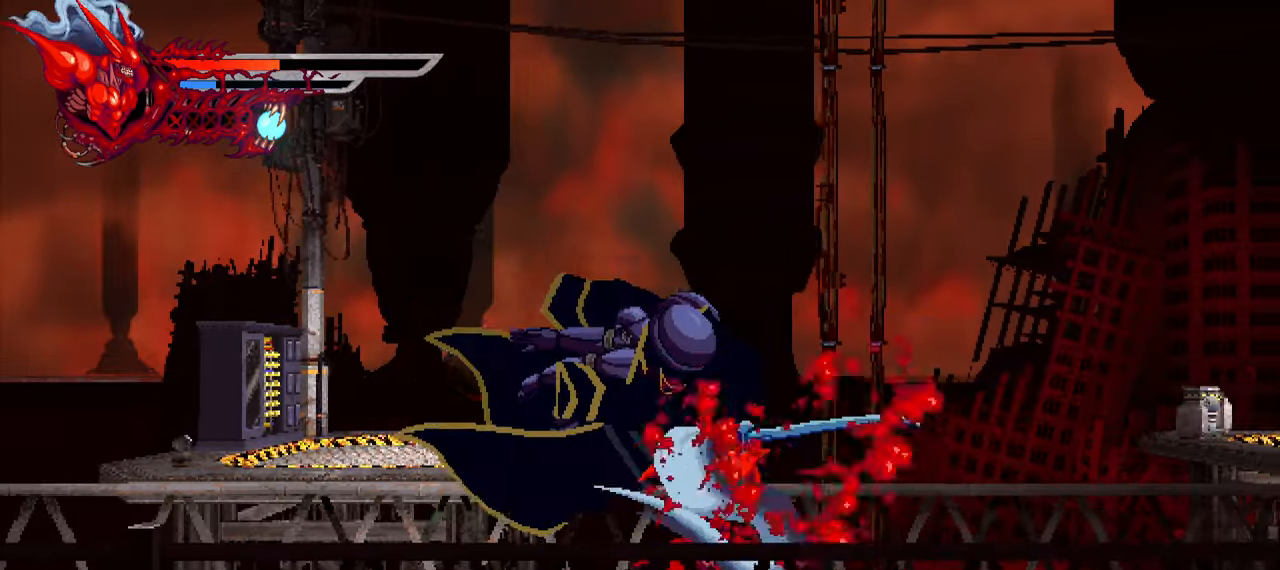
{"dt_ms": 500, "buttons": ["DPAD_RIGHT"], "right_stick": "right", "events": [[67, "SQUARE", "up"], [117, "SQUARE", "down"], [200, "SQUARE", "up"], [434, "SQUARE", "down"], [434, "right_stick", "center"], [484, "right_stick", "right"], [500, "SQUARE", "up"]]}
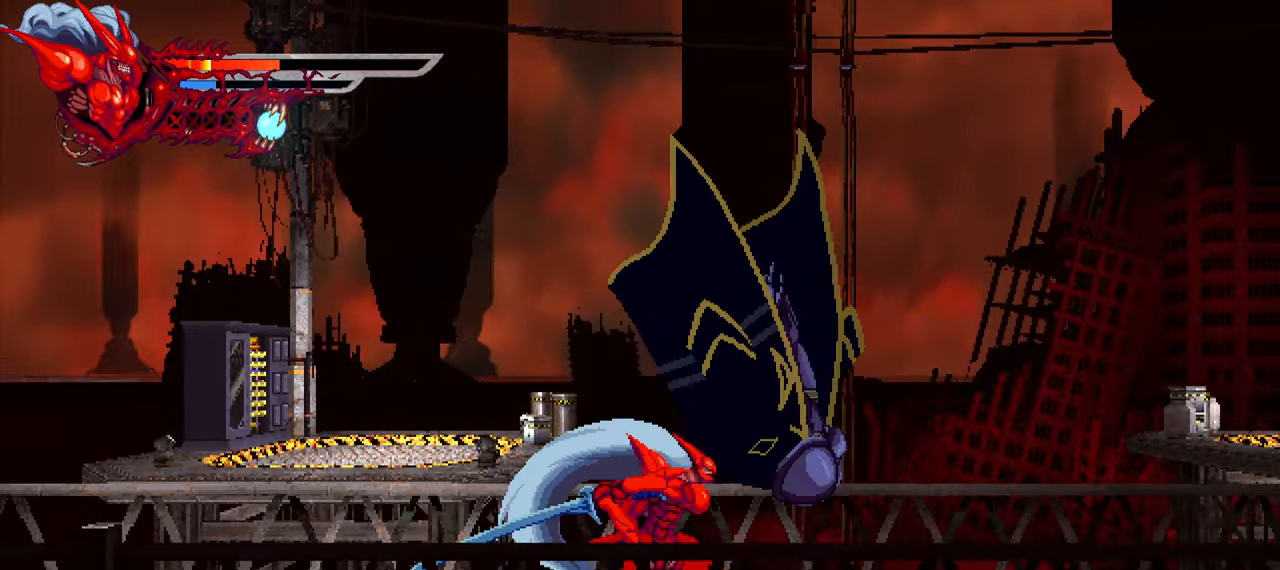
{"dt_ms": 500, "buttons": ["SQUARE", "DPAD_RIGHT"], "right_stick": "center", "events": [[67, "SQUARE", "down"], [67, "right_stick", "center"], [134, "SQUARE", "up"], [134, "right_stick", "right"], [200, "SQUARE", "down"], [200, "right_stick", "center"], [250, "SQUARE", "up"], [350, "SQUARE", "down"], [400, "SQUARE", "up"], [450, "SQUARE", "down"]]}
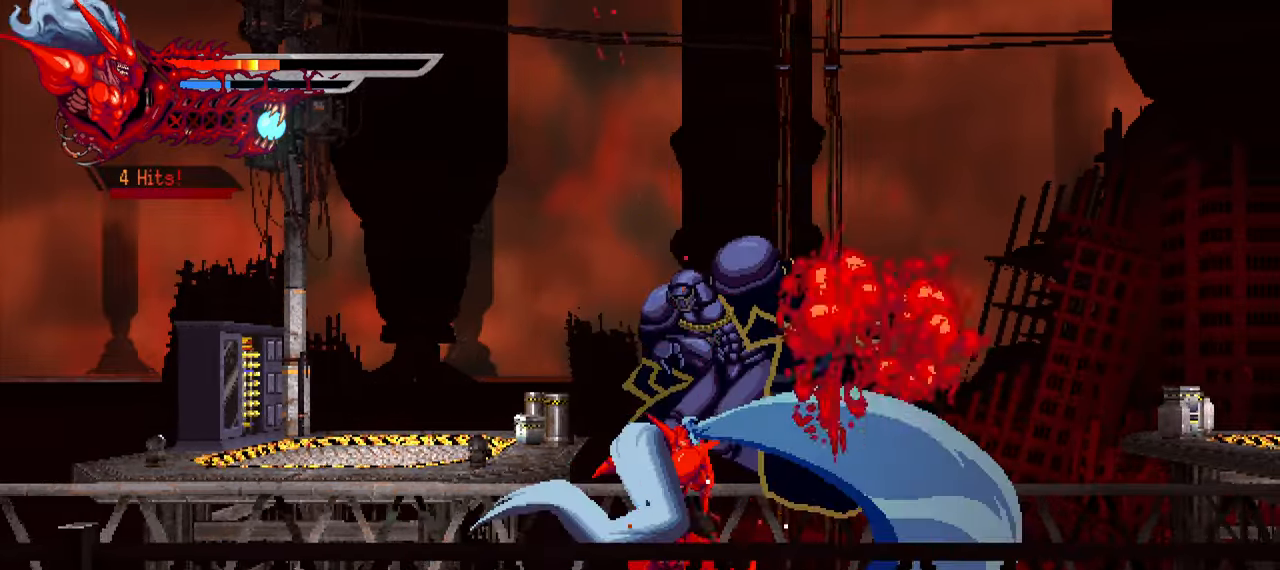
{"dt_ms": 500, "buttons": ["SQUARE", "DPAD_RIGHT"], "right_stick": "center", "events": [[34, "SQUARE", "up"], [484, "SQUARE", "down"]]}
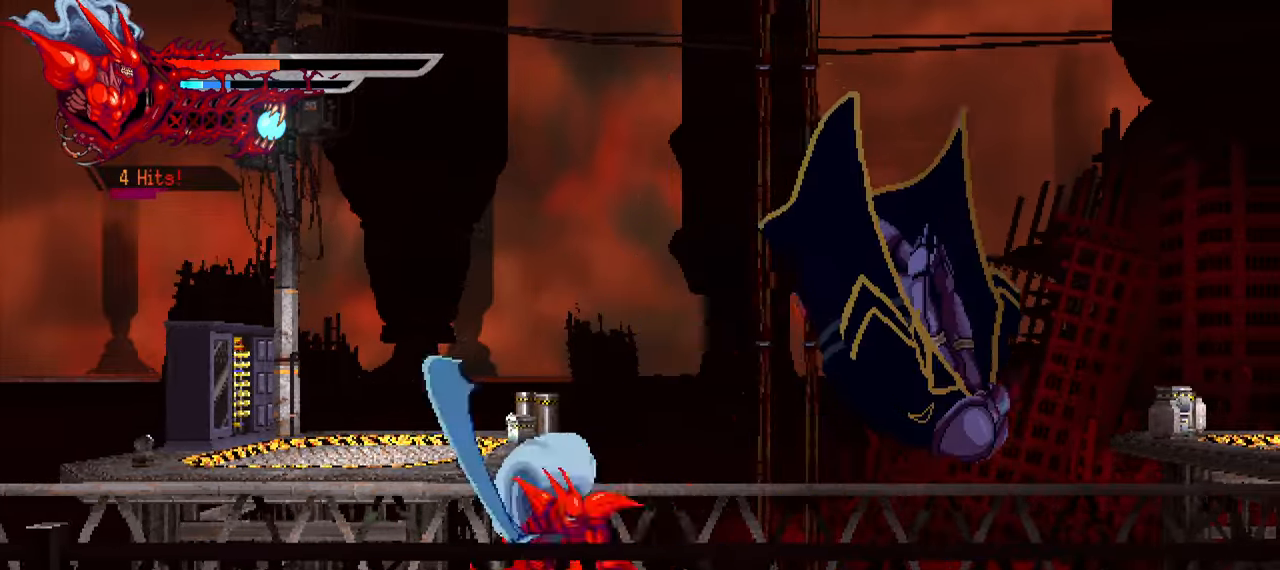
{"dt_ms": 500, "buttons": ["SQUARE", "DPAD_RIGHT"], "right_stick": "center", "events": [[50, "SQUARE", "up"], [134, "SQUARE", "down"], [200, "SQUARE", "up"], [267, "SQUARE", "down"], [334, "SQUARE", "up"], [384, "SQUARE", "down"], [467, "SQUARE", "up"], [500, "SQUARE", "down"]]}
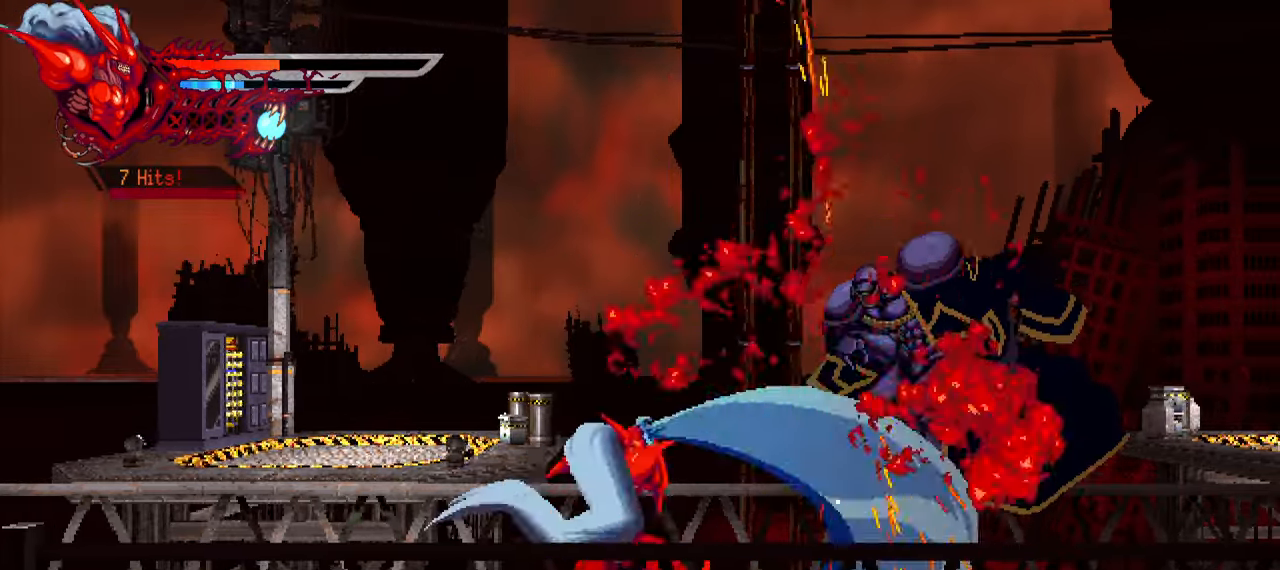
{"dt_ms": 500, "buttons": ["DPAD_RIGHT"], "right_stick": "down-right", "events": [[84, "L1", "down"], [84, "SQUARE", "up"], [200, "L1", "up"], [333, "right_stick", "down-right"]]}
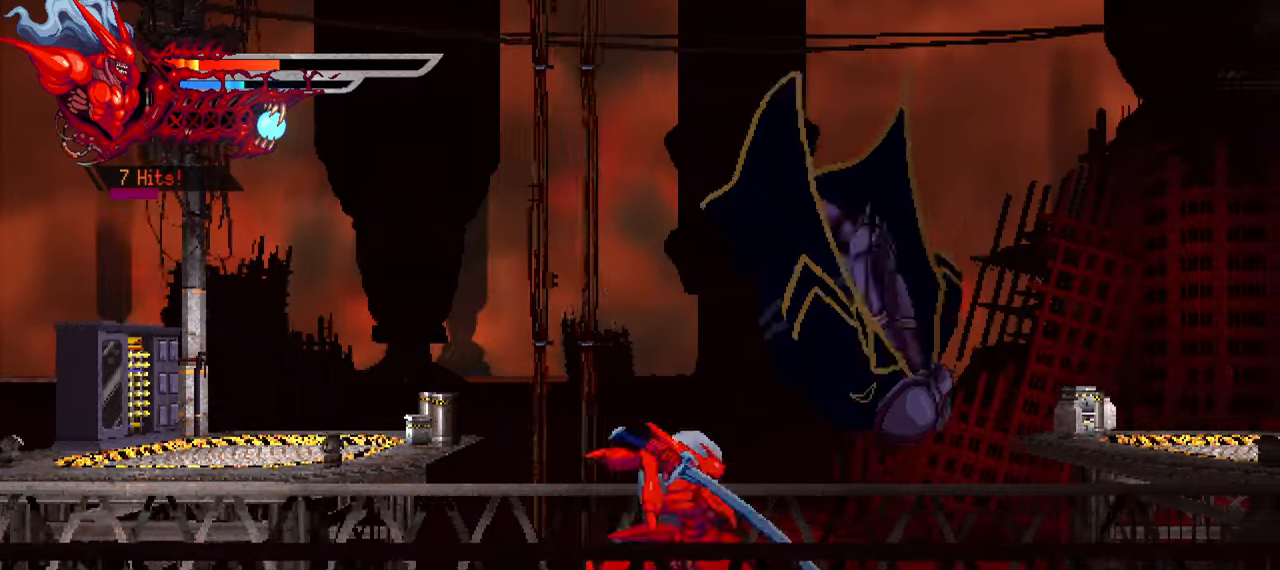
{"dt_ms": 1000, "buttons": ["DPAD_RIGHT"], "right_stick": "down-right"}
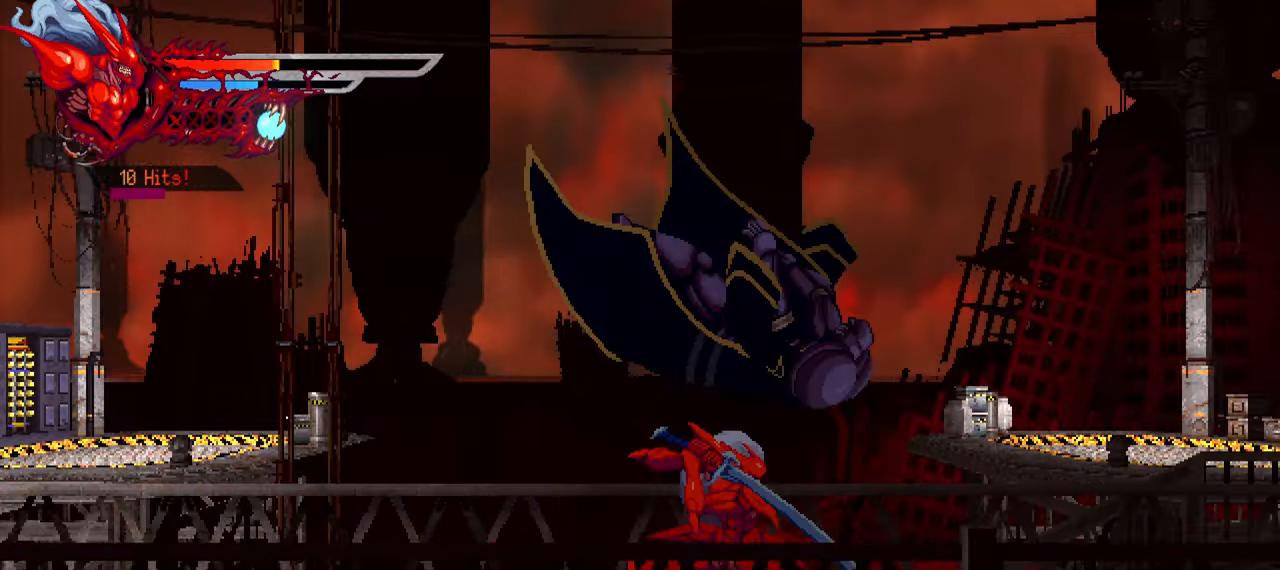
{"dt_ms": 500, "buttons": ["DPAD_RIGHT"], "right_stick": "down-right", "events": [[150, "SQUARE", "down"], [250, "SQUARE", "up"], [300, "SQUARE", "down"], [383, "SQUARE", "up"], [433, "SQUARE", "down"], [500, "SQUARE", "up"]]}
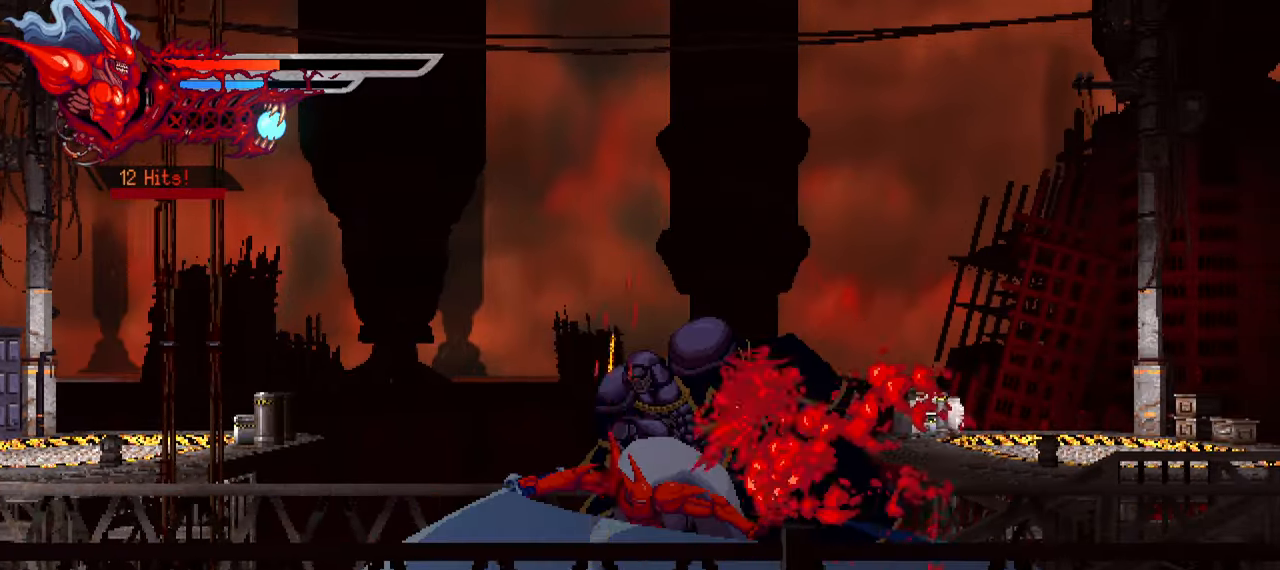
{"dt_ms": 500, "buttons": ["DPAD_RIGHT"], "right_stick": "down-right", "events": [[66, "SQUARE", "down"], [133, "SQUARE", "up"], [200, "SQUARE", "down"], [283, "SQUARE", "up"]]}
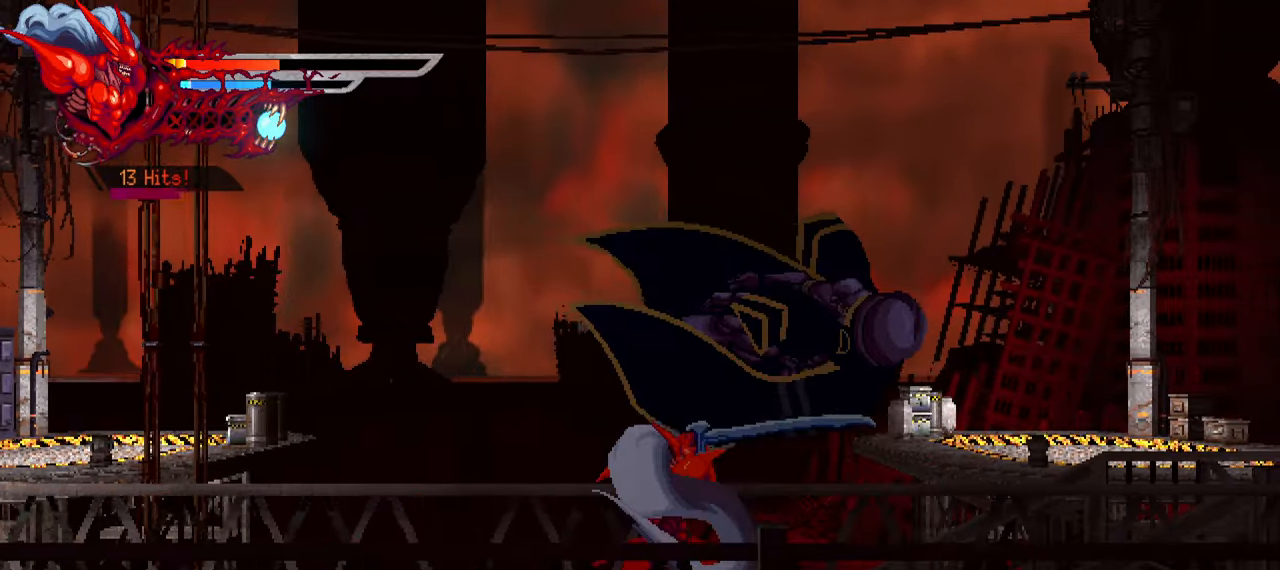
{"dt_ms": 500, "buttons": ["SQUARE", "DPAD_RIGHT"], "right_stick": "down-right", "events": [[166, "SQUARE", "down"], [266, "SQUARE", "up"], [333, "SQUARE", "down"], [400, "SQUARE", "up"], [483, "SQUARE", "down"]]}
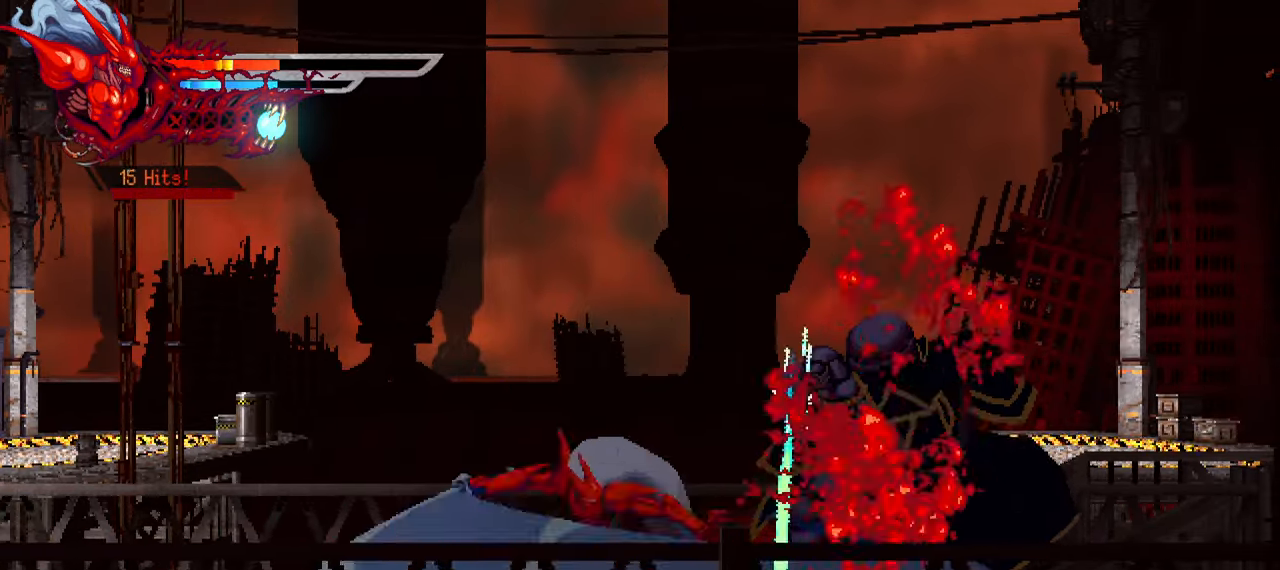
{"dt_ms": 500, "buttons": ["DPAD_RIGHT"], "right_stick": "down-right", "events": [[50, "SQUARE", "up"], [116, "SQUARE", "down"], [166, "SQUARE", "up"], [233, "SQUARE", "down"], [300, "L1", "down"], [316, "SQUARE", "up"], [416, "L1", "up"]]}
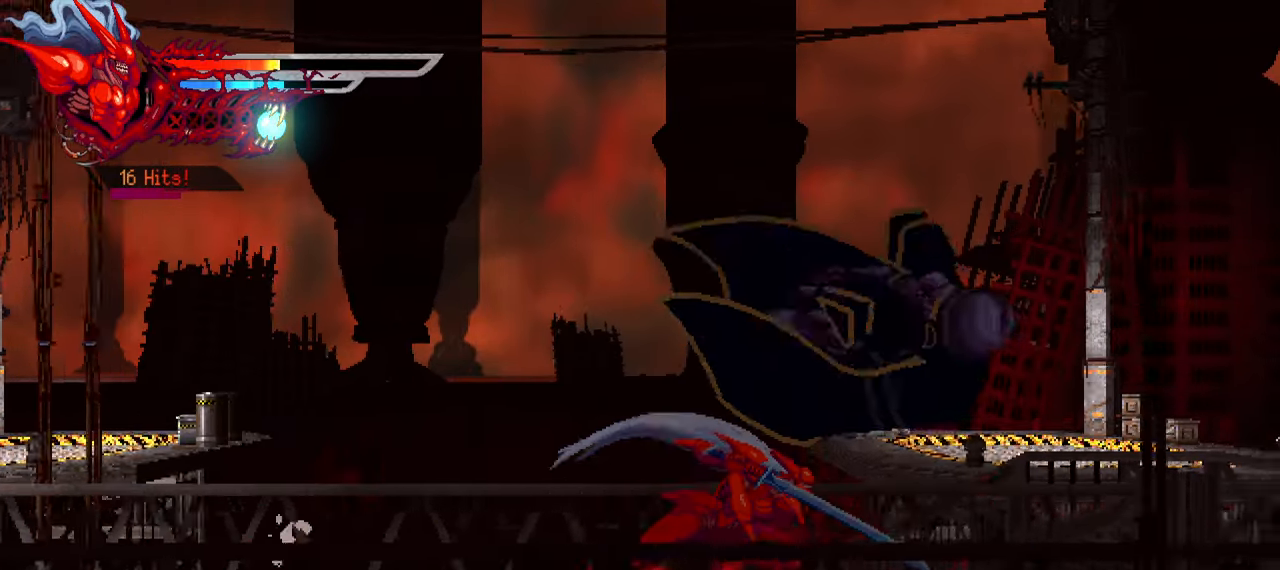
{"dt_ms": 500, "buttons": ["SQUARE", "DPAD_RIGHT"], "right_stick": "down-right"}
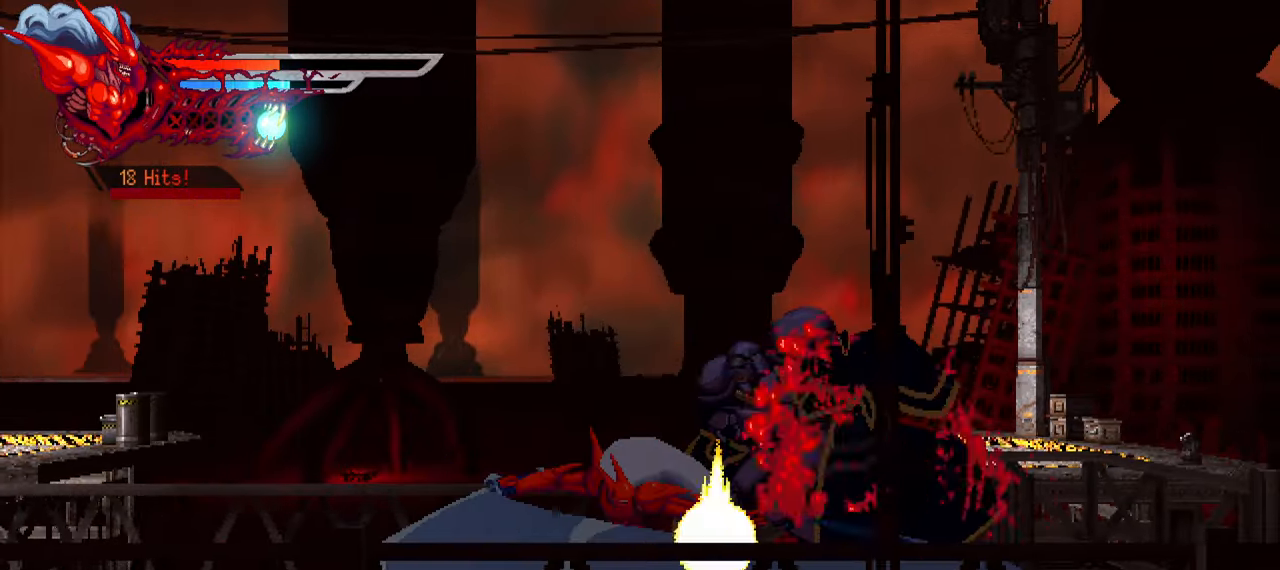
{"dt_ms": 500, "buttons": ["DPAD_RIGHT"], "right_stick": "center", "events": [[66, "SQUARE", "up"], [250, "SQUARE", "down"], [350, "SQUARE", "up"], [416, "L1", "down"], [483, "L1", "up"], [500, "right_stick", "center"]]}
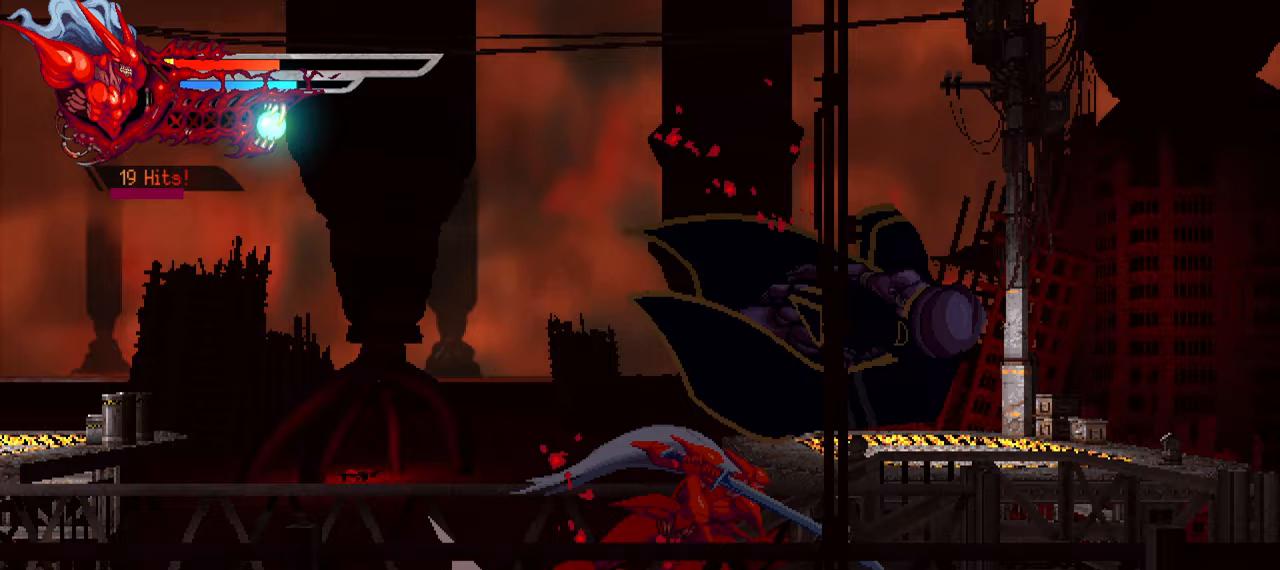
{"dt_ms": 500, "buttons": ["DPAD_RIGHT"], "right_stick": "center", "events": [[50, "DPAD_RIGHT", "up"], [400, "SQUARE", "down"], [417, "DPAD_RIGHT", "down"], [500, "SQUARE", "up"]]}
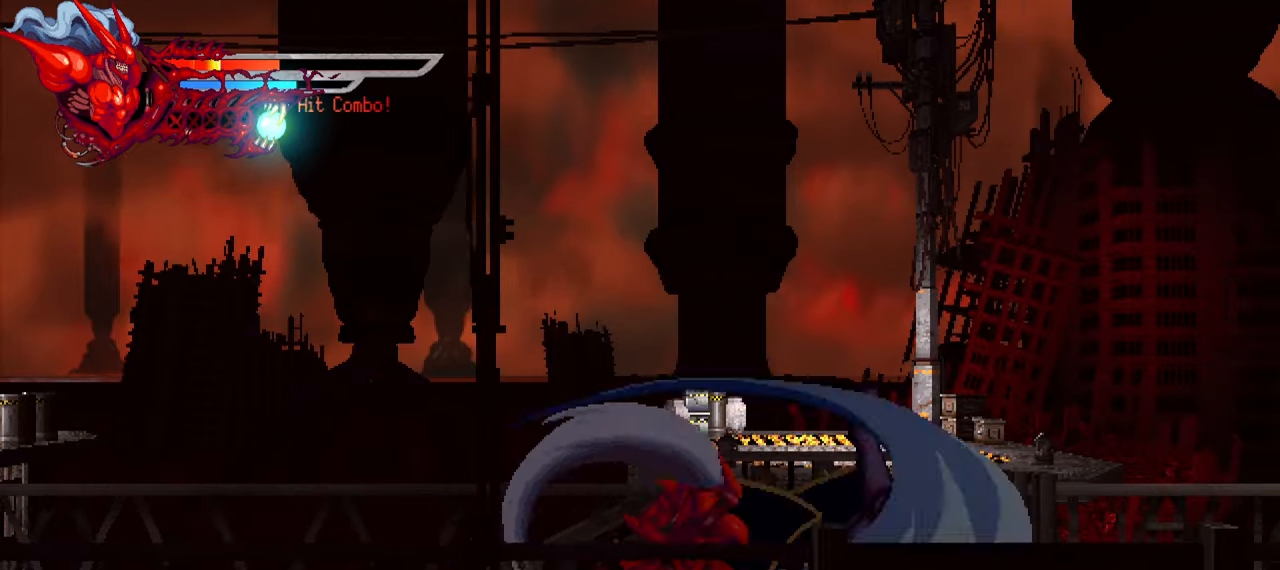
{"dt_ms": 500, "buttons": ["TRIANGLE"], "right_stick": "center", "events": [[217, "DPAD_RIGHT", "up"], [350, "TRIANGLE", "down"]]}
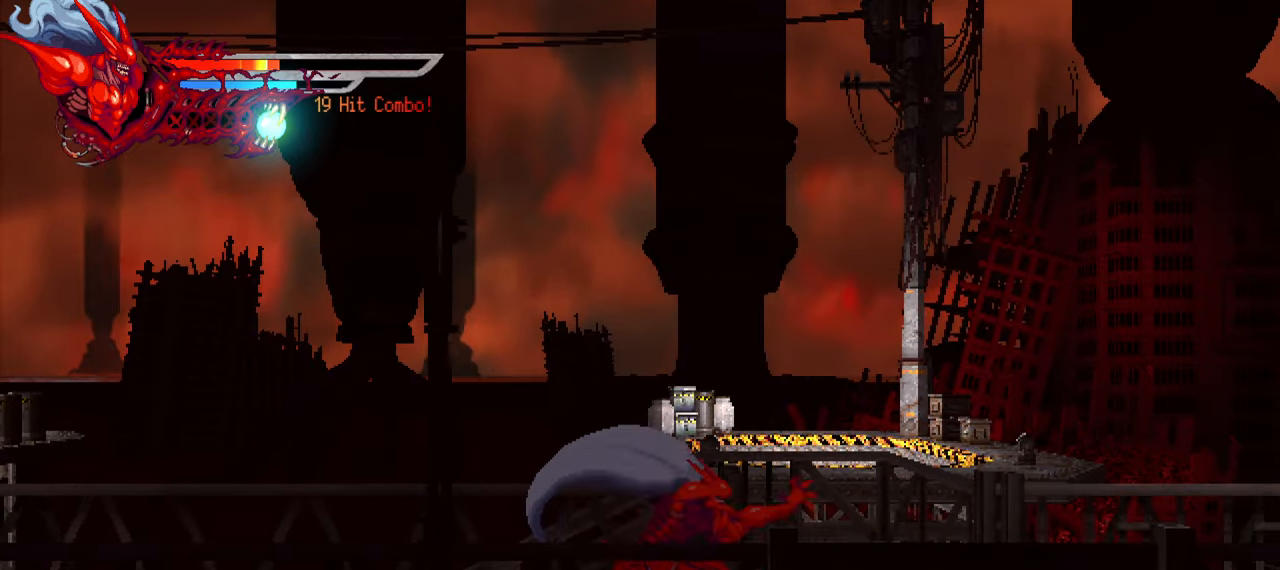
{"dt_ms": 500, "buttons": ["TRIANGLE"], "right_stick": "center", "events": []}
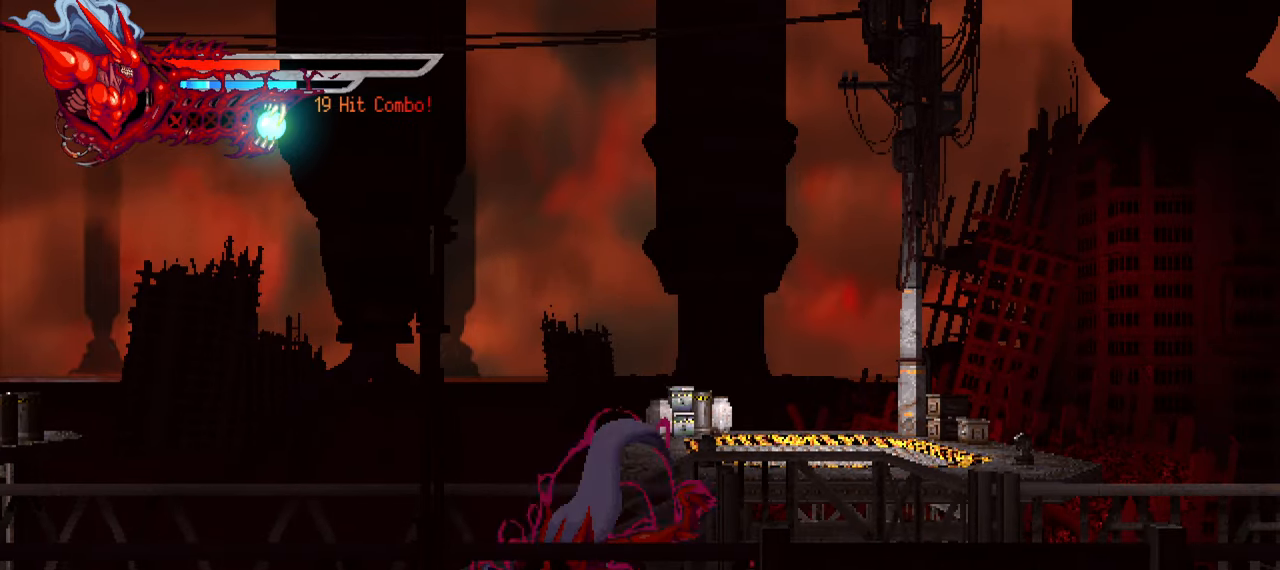
{"dt_ms": 500, "buttons": ["TRIANGLE"], "right_stick": "center", "events": []}
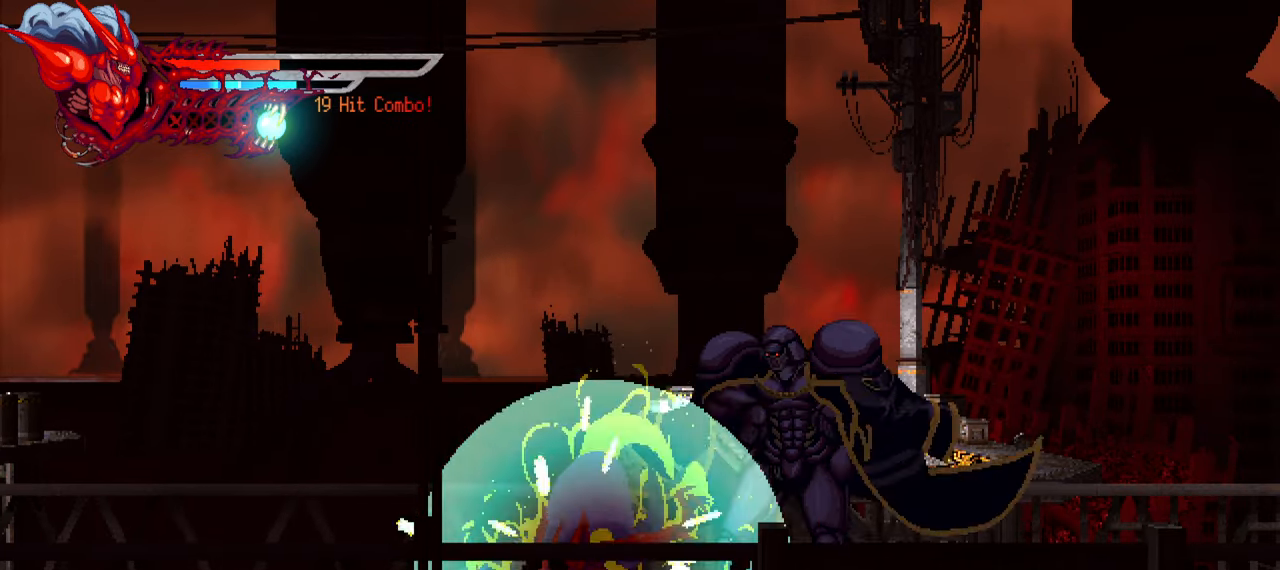
{"dt_ms": 500, "buttons": ["DPAD_LEFT"], "right_stick": "center", "events": [[17, "DPAD_RIGHT", "down"], [50, "TRIANGLE", "up"], [350, "DPAD_RIGHT", "up"], [467, "DPAD_LEFT", "down"]]}
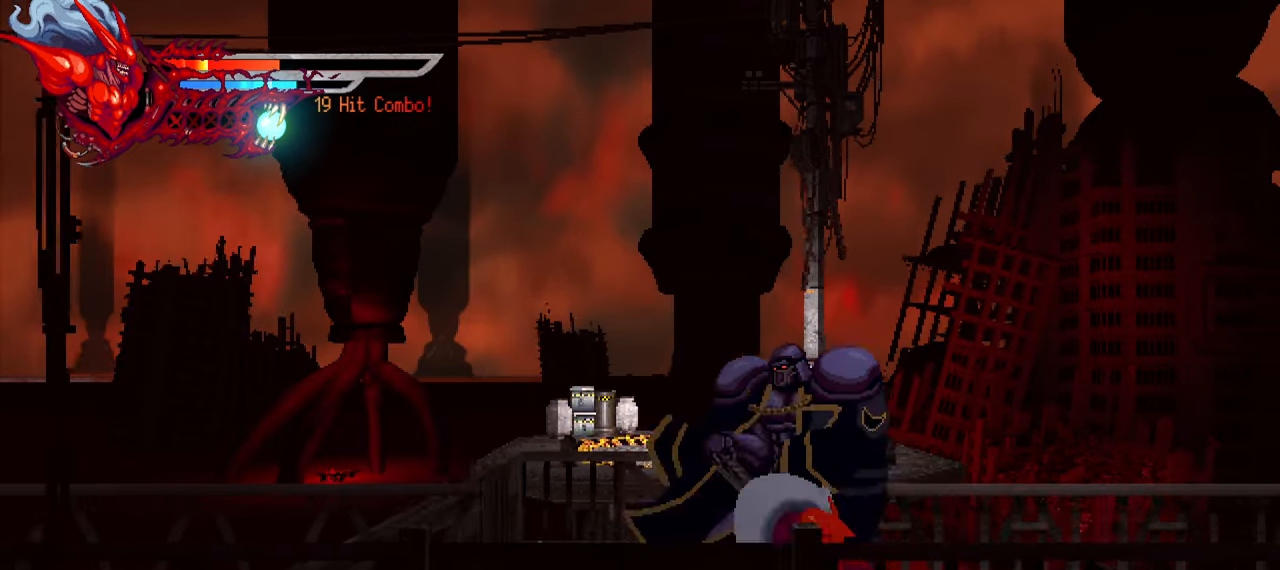
{"dt_ms": 500, "buttons": ["SQUARE", "DPAD_RIGHT"], "right_stick": "center", "events": [[167, "DPAD_LEFT", "up"], [167, "SQUARE", "down"], [233, "SQUARE", "up"], [300, "DPAD_RIGHT", "down"], [417, "SQUARE", "down"]]}
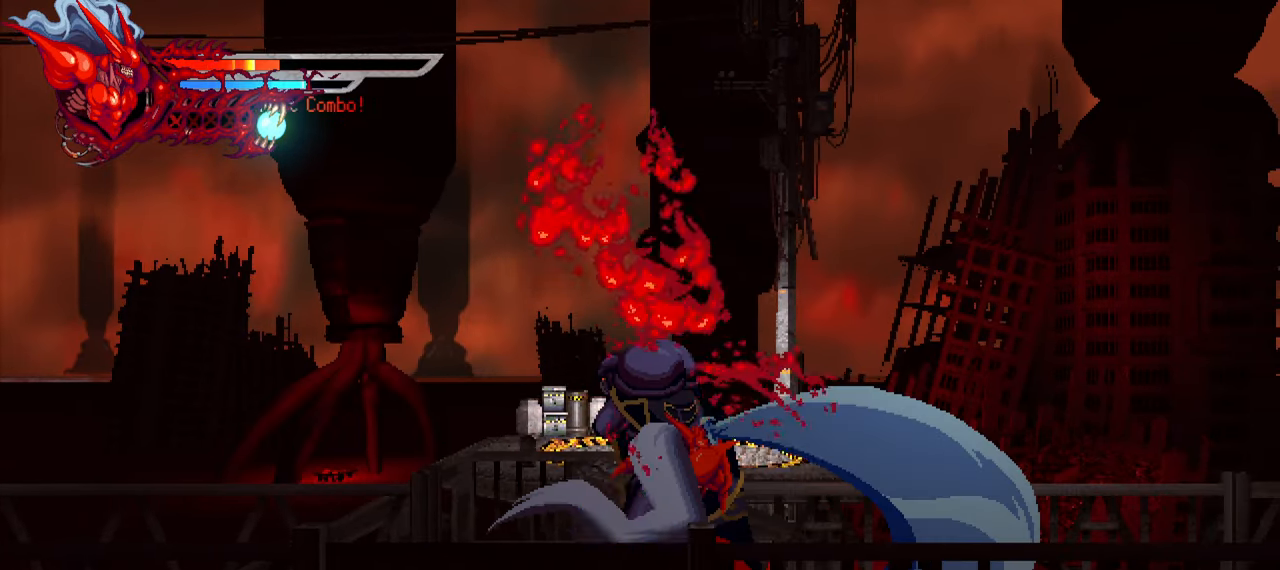
{"dt_ms": 500, "buttons": ["DPAD_LEFT"], "right_stick": "center", "events": [[17, "SQUARE", "up"], [67, "SQUARE", "down"], [150, "SQUARE", "up"], [200, "SQUARE", "down"], [283, "SQUARE", "up"], [317, "DPAD_RIGHT", "up"], [383, "TRIANGLE", "down"], [400, "DPAD_LEFT", "down"], [483, "TRIANGLE", "up"]]}
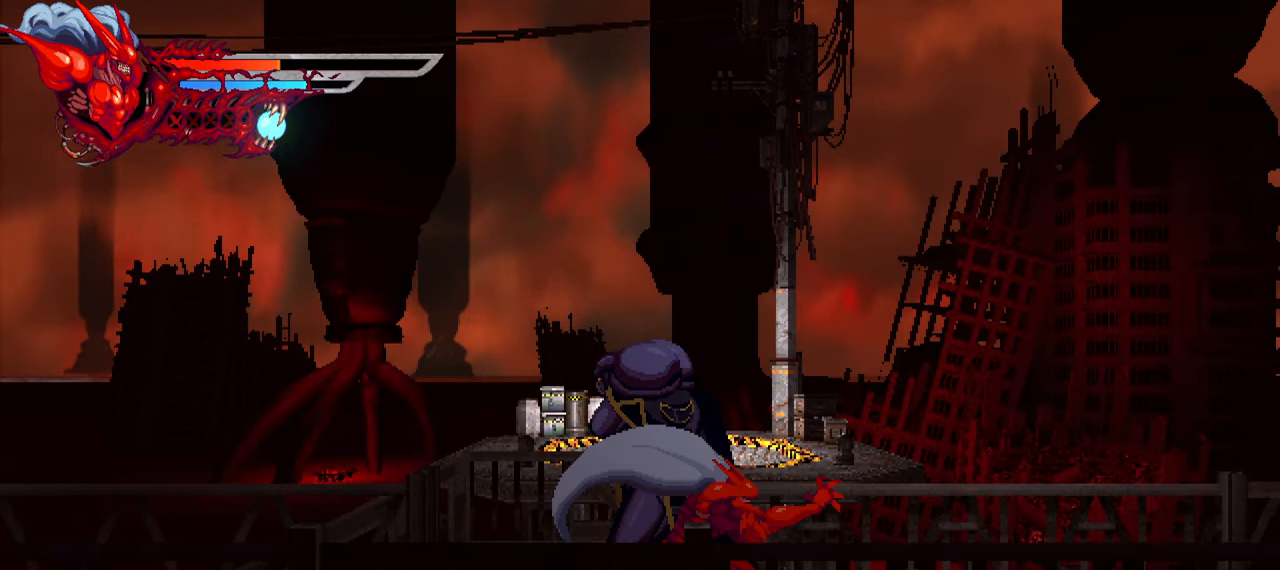
{"dt_ms": 500, "buttons": ["L1", "DPAD_RIGHT"], "right_stick": "center", "events": [[33, "TRIANGLE", "down"], [100, "L1", "down"], [100, "TRIANGLE", "up"], [133, "DPAD_UP", "down"], [267, "DPAD_LEFT", "up"], [267, "DPAD_UP", "up"], [417, "DPAD_RIGHT", "down"]]}
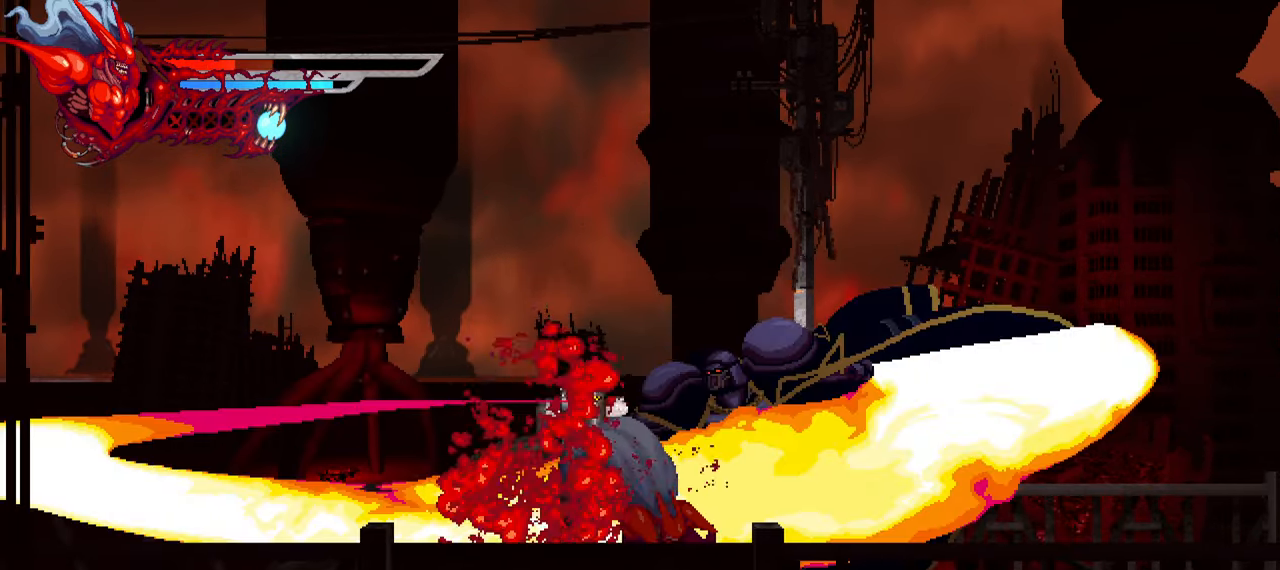
{"dt_ms": 500, "buttons": ["DPAD_RIGHT"], "right_stick": "center", "events": [[167, "L1", "up"], [267, "SQUARE", "down"], [367, "SQUARE", "up"], [434, "SQUARE", "down"], [500, "SQUARE", "up"]]}
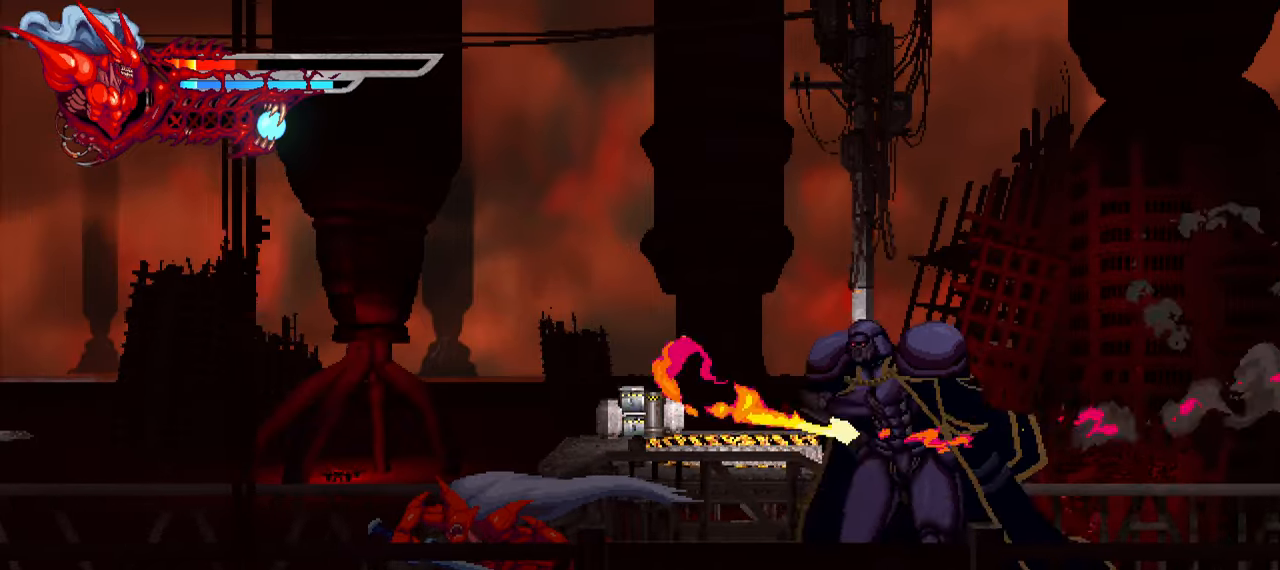
{"dt_ms": 500, "buttons": ["DPAD_RIGHT"], "right_stick": "center", "events": [[150, "L1", "down"], [267, "L1", "up"], [384, "SQUARE", "down"], [484, "SQUARE", "up"]]}
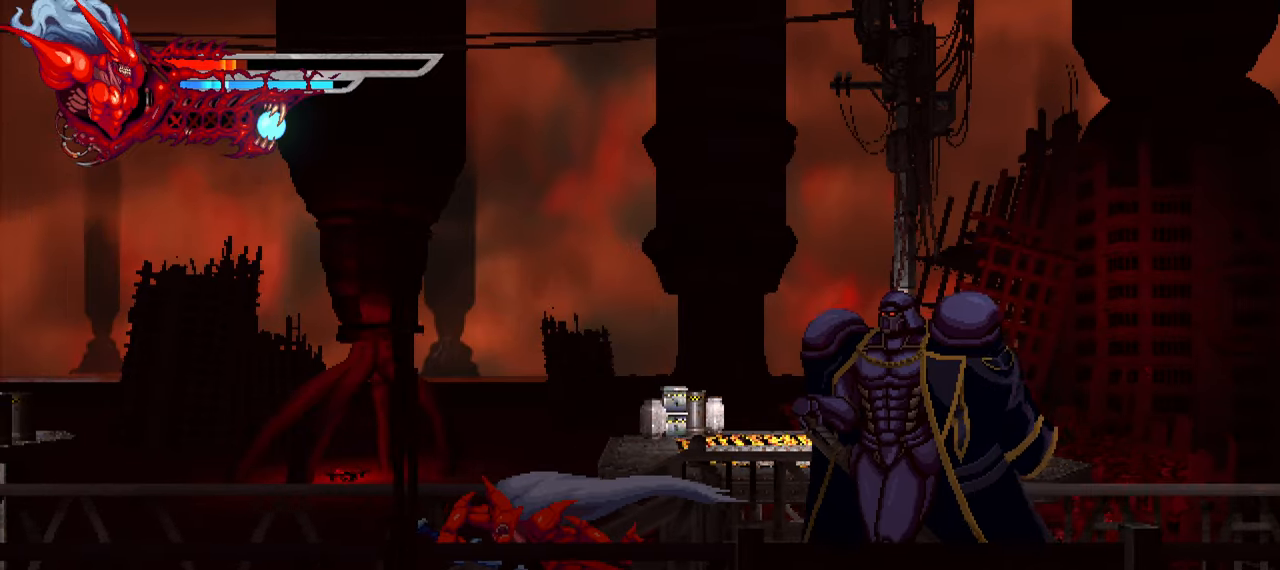
{"dt_ms": 500, "buttons": ["DPAD_RIGHT"], "right_stick": "center", "events": [[50, "SQUARE", "down"], [100, "SQUARE", "up"], [284, "SQUARE", "down"], [367, "SQUARE", "up"], [434, "SQUARE", "down"], [500, "SQUARE", "up"]]}
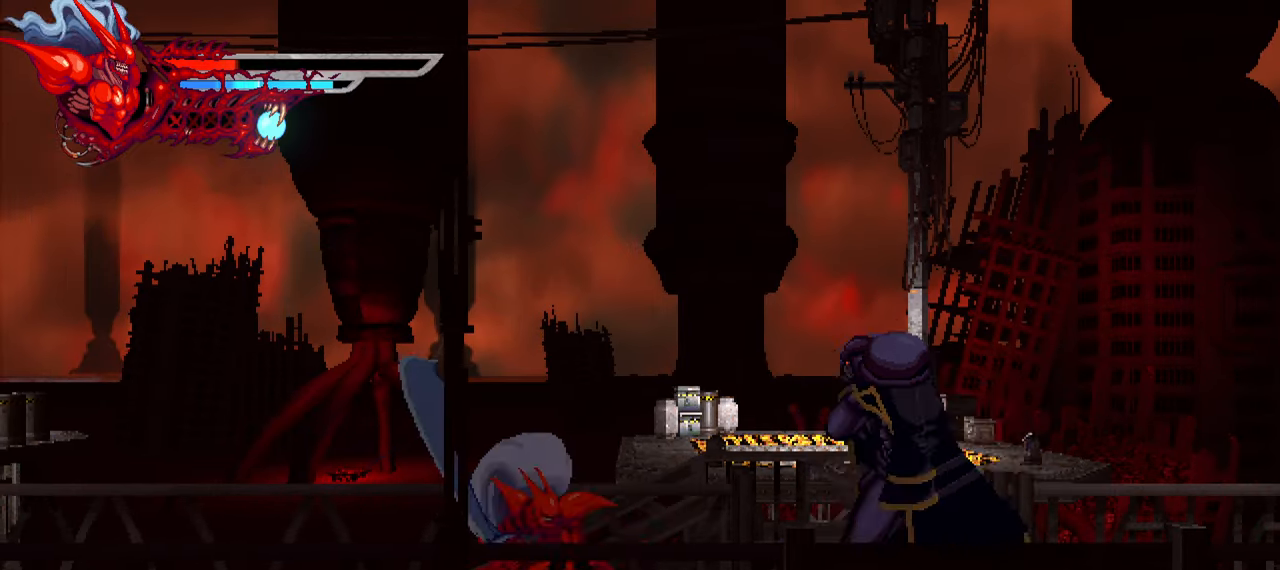
{"dt_ms": 500, "buttons": ["DPAD_RIGHT"], "right_stick": "center", "events": [[84, "TRIANGLE", "down"], [184, "TRIANGLE", "up"], [234, "TRIANGLE", "down"], [300, "TRIANGLE", "up"], [350, "TRIANGLE", "down"], [434, "TRIANGLE", "up"]]}
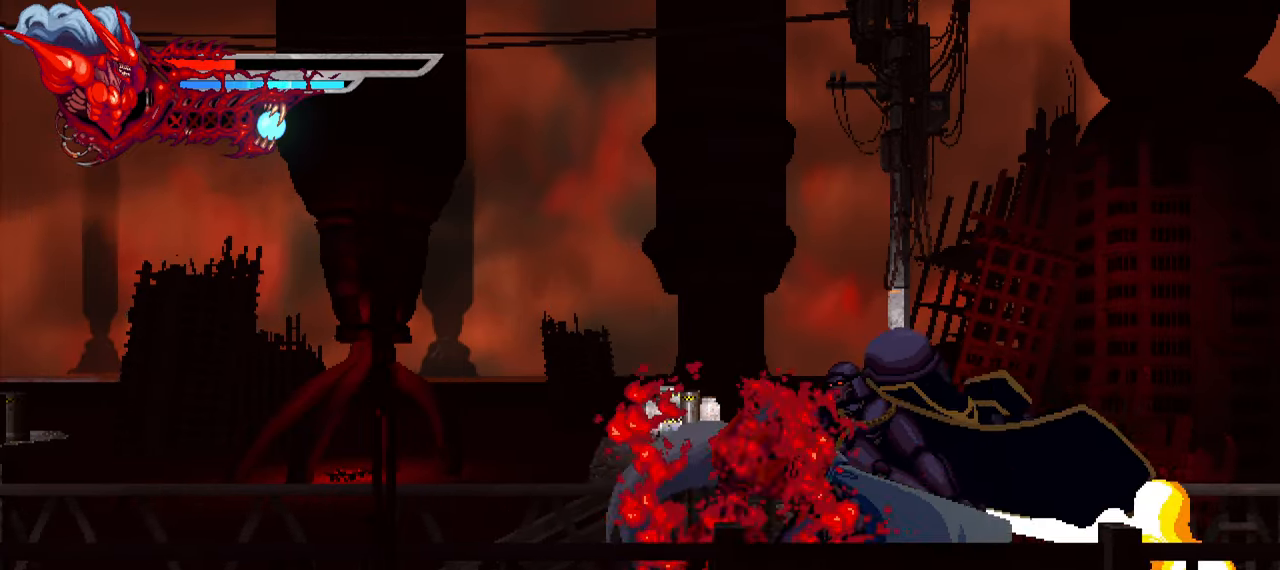
{"dt_ms": 500, "buttons": [], "right_stick": "center", "events": [[34, "L1", "down"], [234, "L1", "up"], [450, "DPAD_RIGHT", "up"]]}
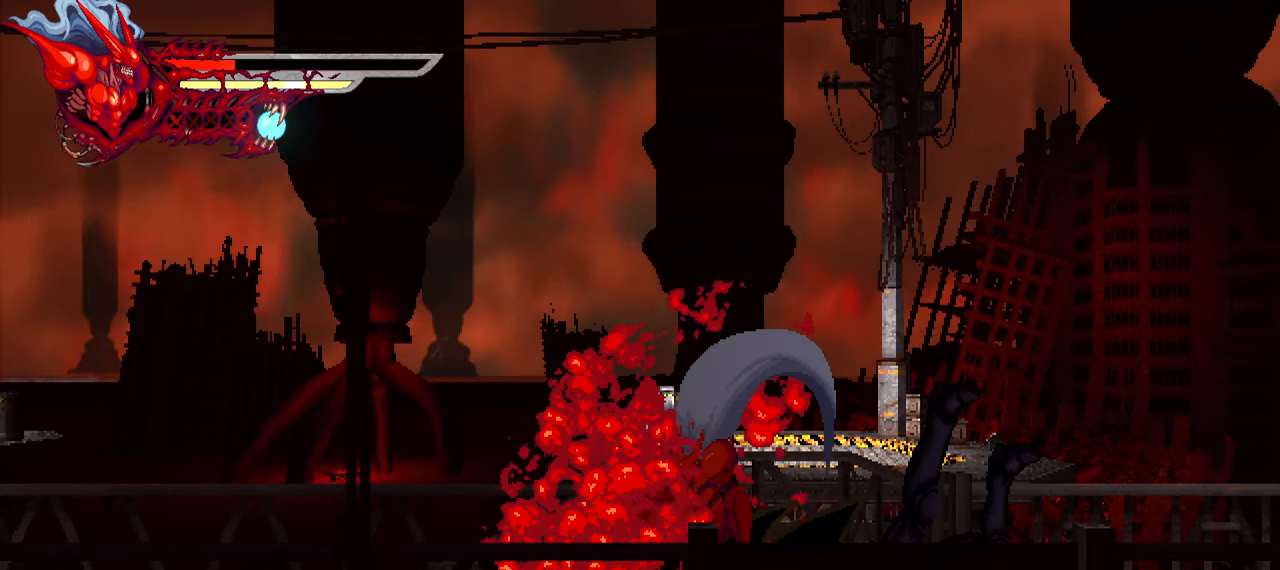
{"dt_ms": 500, "buttons": ["DPAD_RIGHT"], "right_stick": "center", "events": [[84, "DPAD_RIGHT", "down"]]}
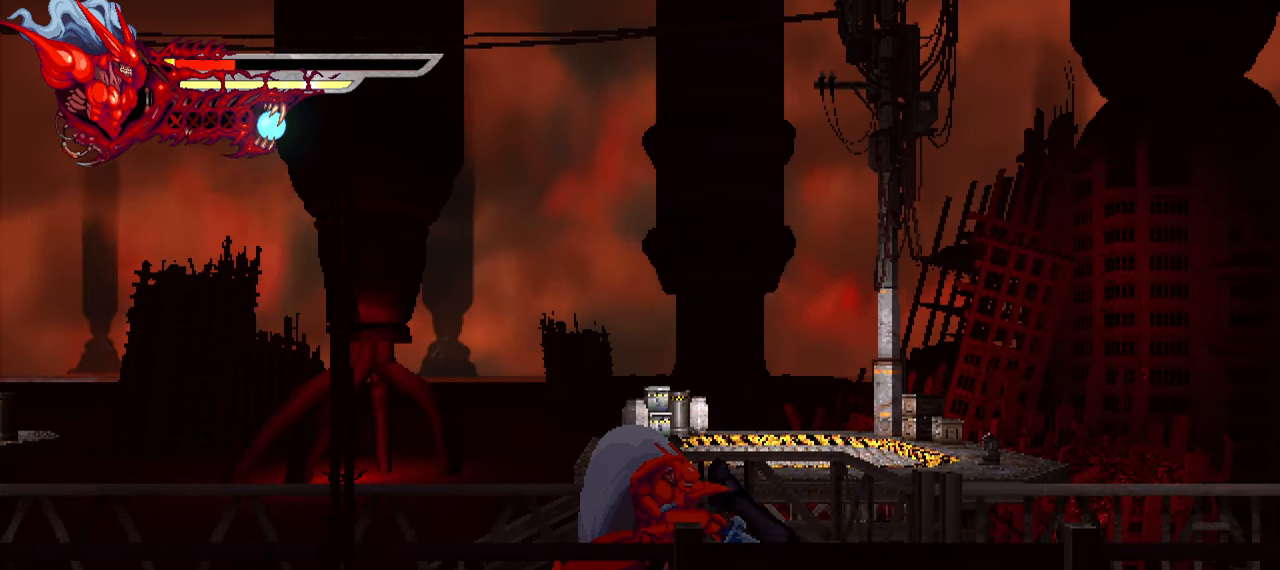
{"dt_ms": 500, "buttons": [], "right_stick": "center", "events": [[217, "DPAD_RIGHT", "up"]]}